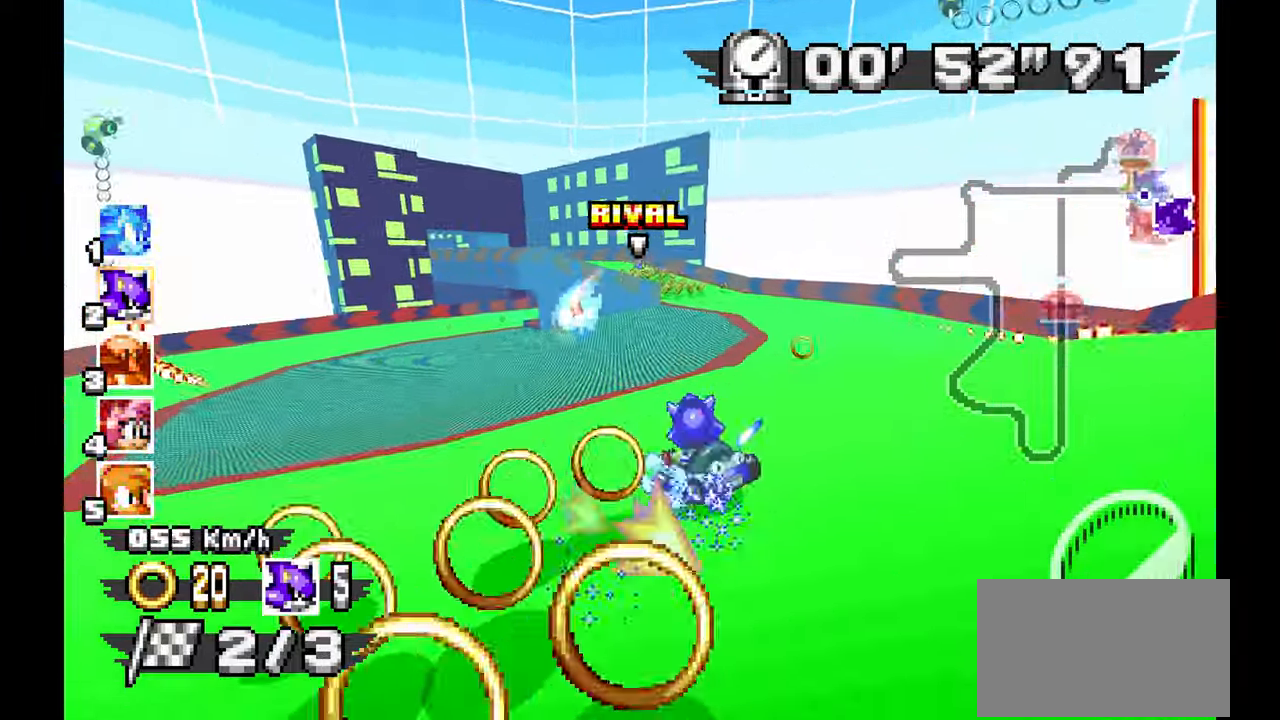
Gameplay with a controller; each line is a JSON object with the inputs held at the frame after it (dt_ms = milliseconds from this image to that frame). "events" lists button and stick changes between this image and that frame as [ms after this image, input, new state], when the widget could be followed in between. Not read: B HOME L1 L3 R3 START TOUCHPAD Y.
{"dt_ms": 500, "buttons": ["A"], "left_stick": "left", "events": [[300, "left_stick", "left"]]}
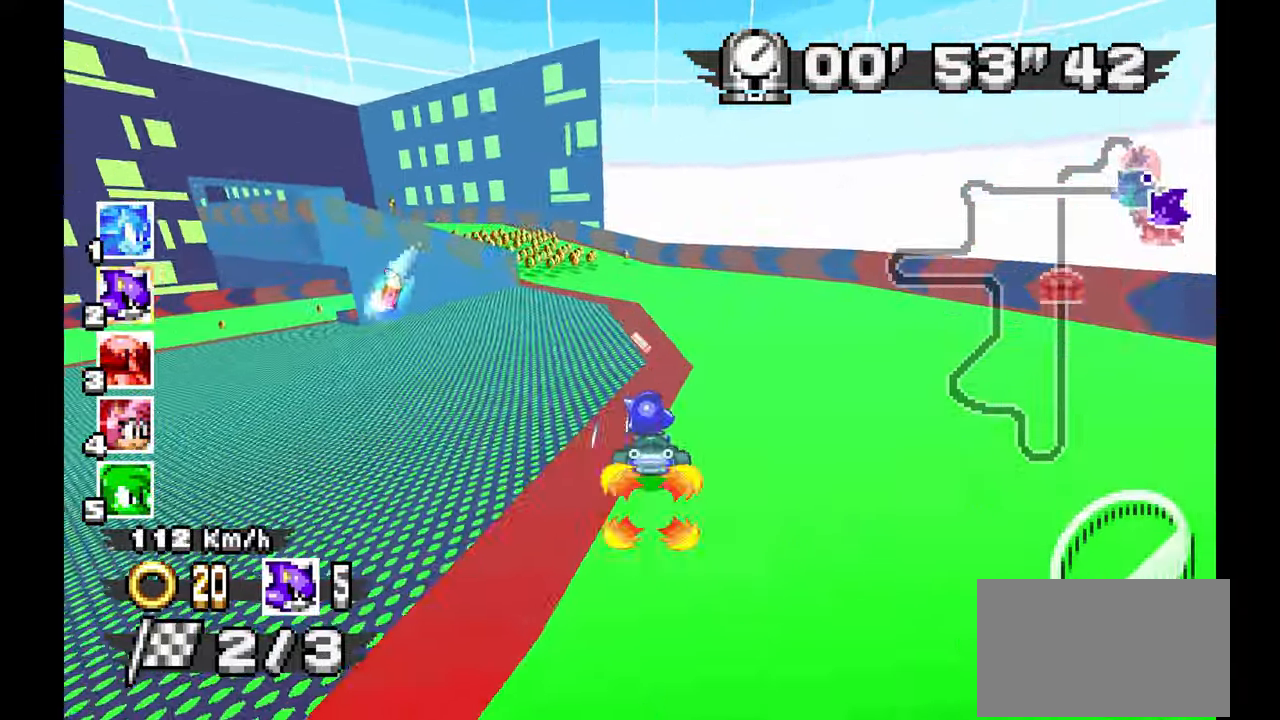
{"dt_ms": 1000, "buttons": ["A"], "left_stick": "center"}
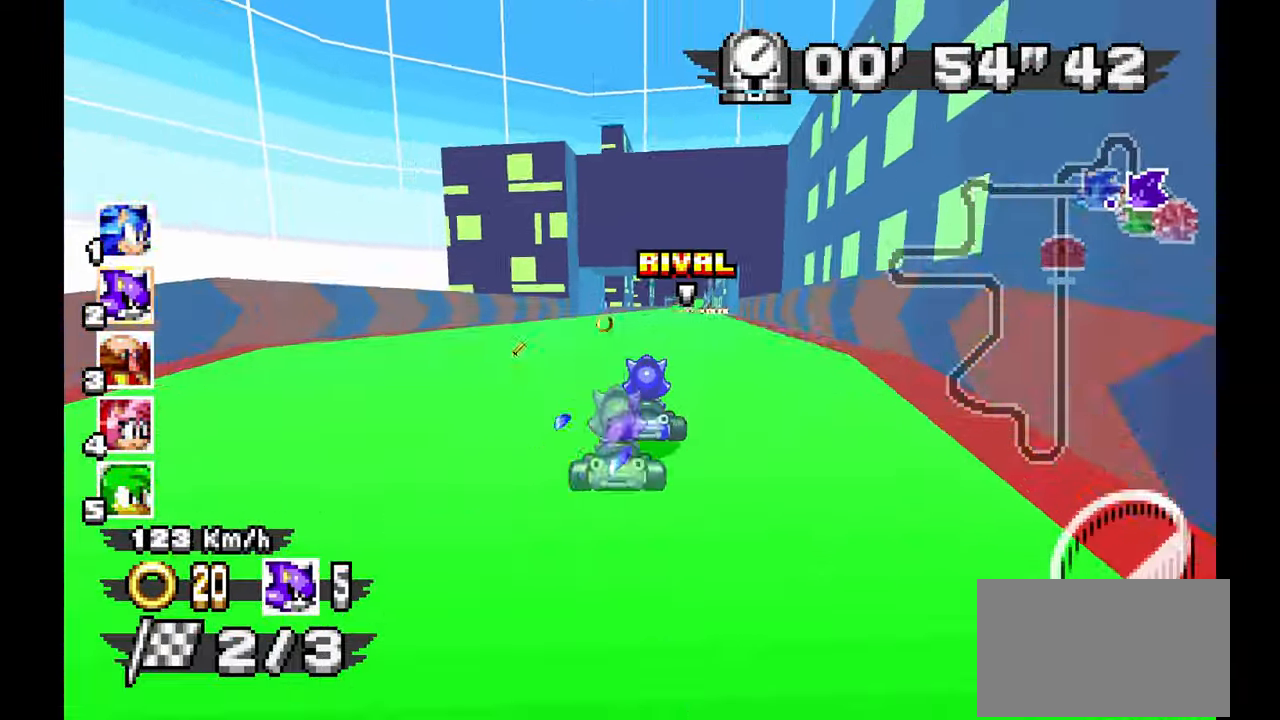
{"dt_ms": 500, "buttons": ["A"], "left_stick": "center", "events": [[117, "left_stick", "right"], [167, "DPAD_LEFT", "down"], [250, "left_stick", "center"], [267, "DPAD_LEFT", "up"]]}
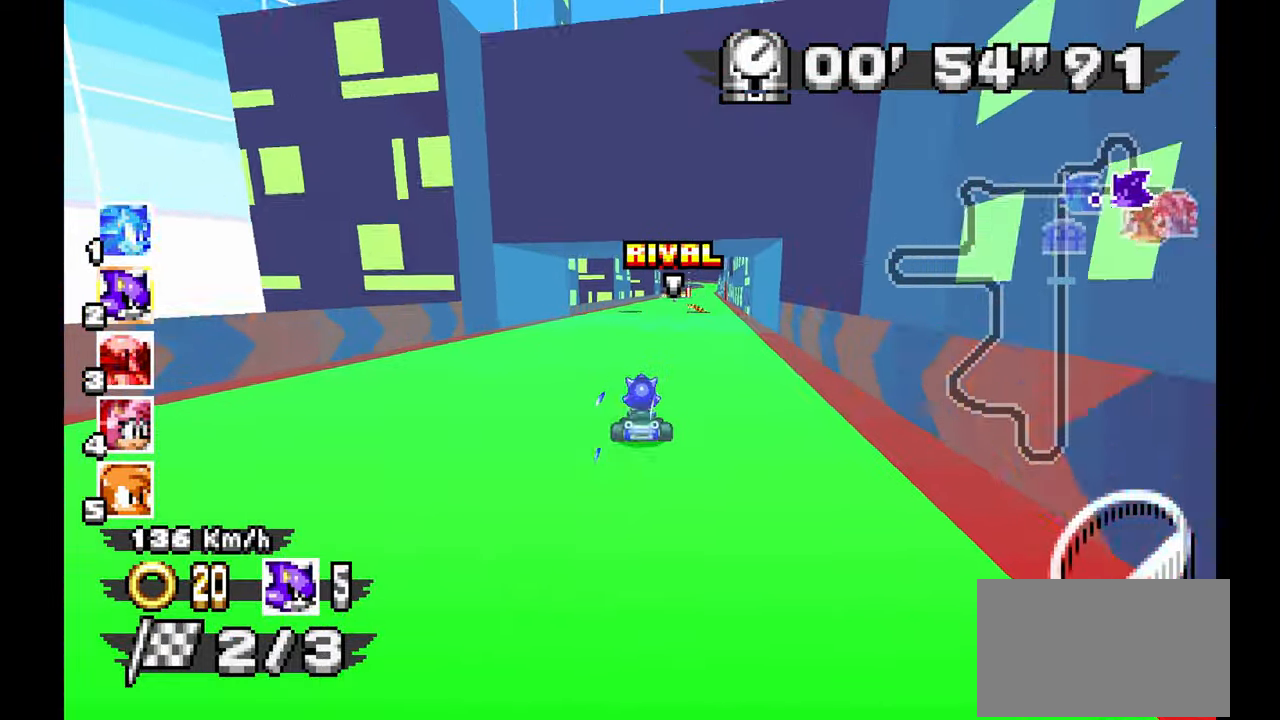
{"dt_ms": 500, "buttons": ["A"], "left_stick": "center", "events": [[150, "left_stick", "left"], [300, "left_stick", "center"]]}
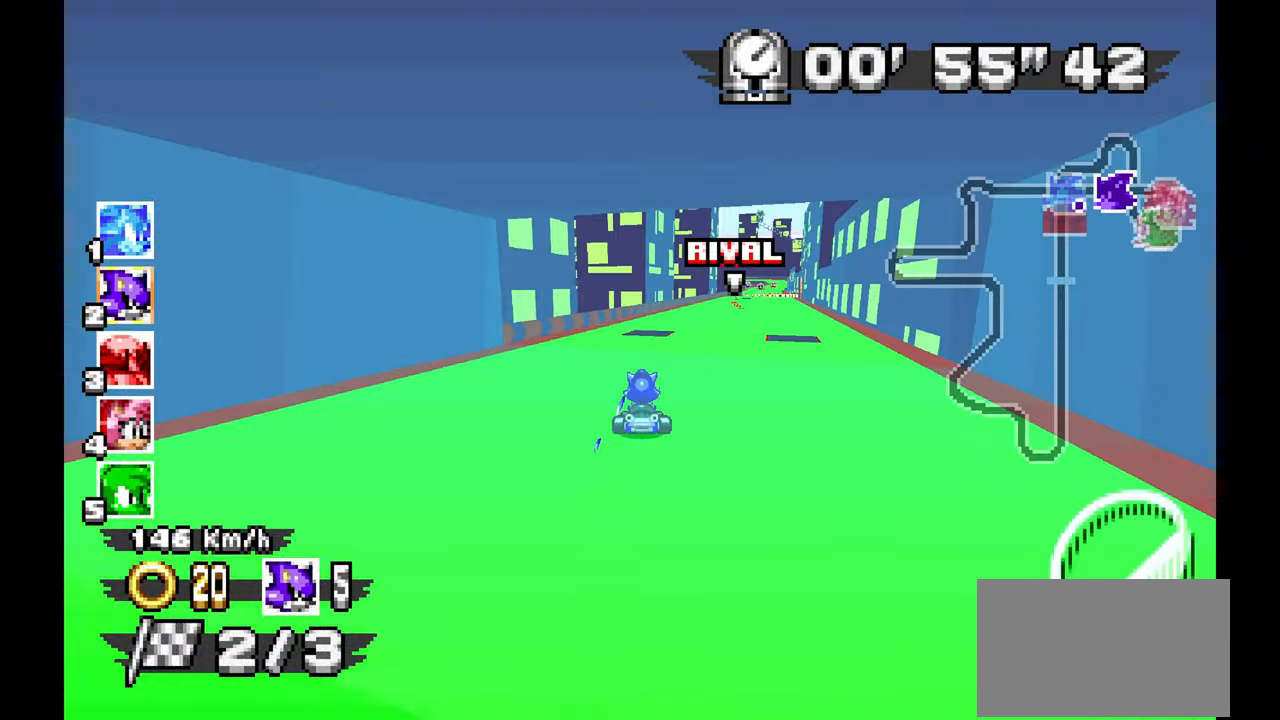
{"dt_ms": 1000, "buttons": ["A"], "left_stick": "left"}
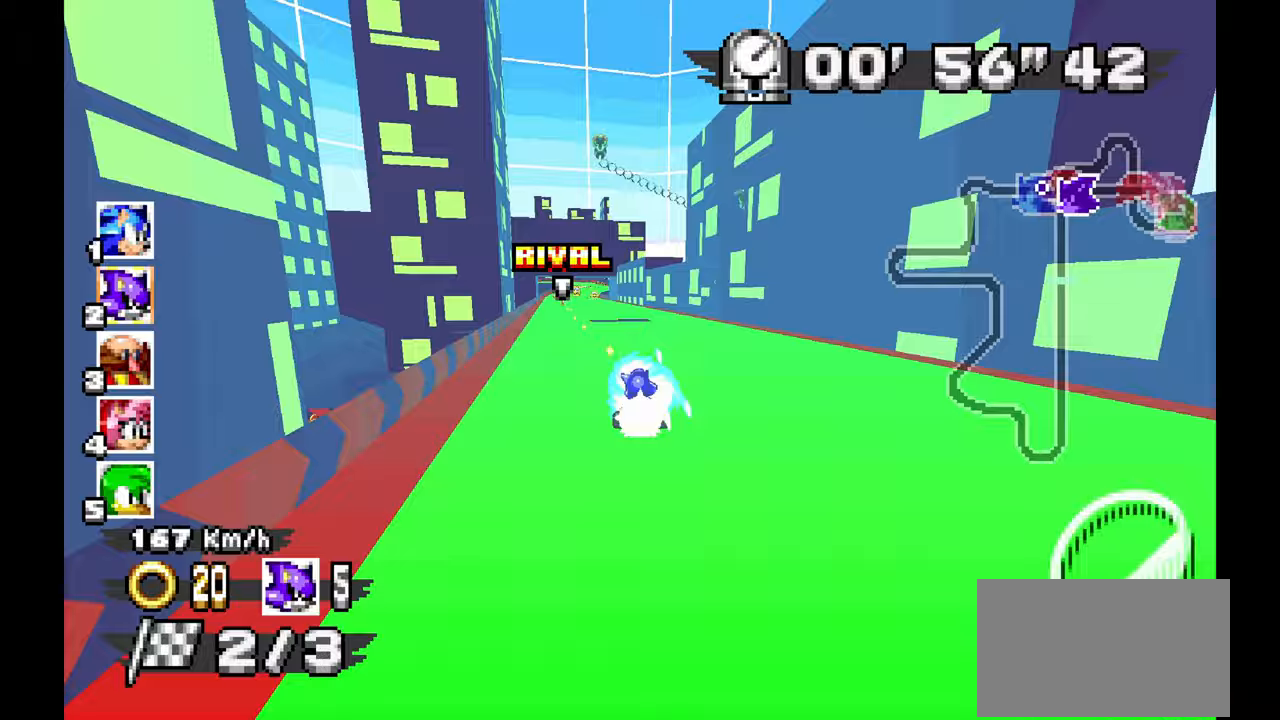
{"dt_ms": 500, "buttons": ["A"], "left_stick": "center"}
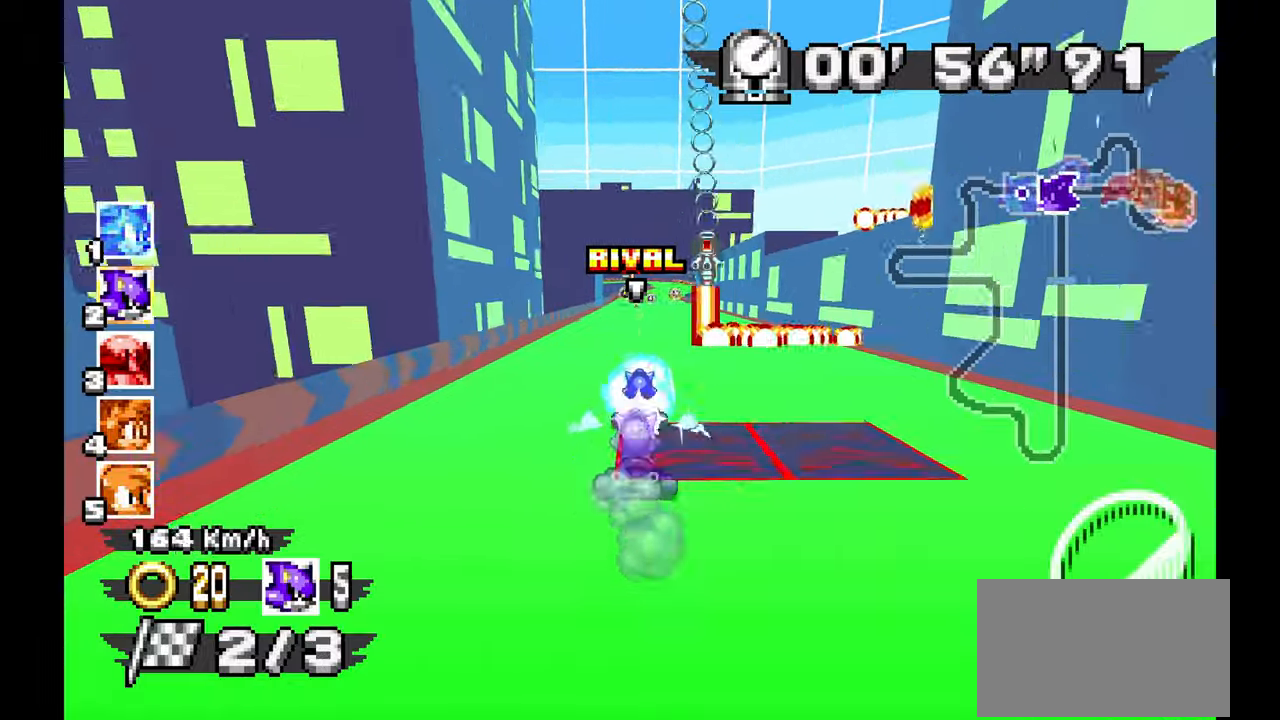
{"dt_ms": 500, "buttons": ["A"], "left_stick": "center", "events": [[250, "left_stick", "up-left"], [383, "left_stick", "center"]]}
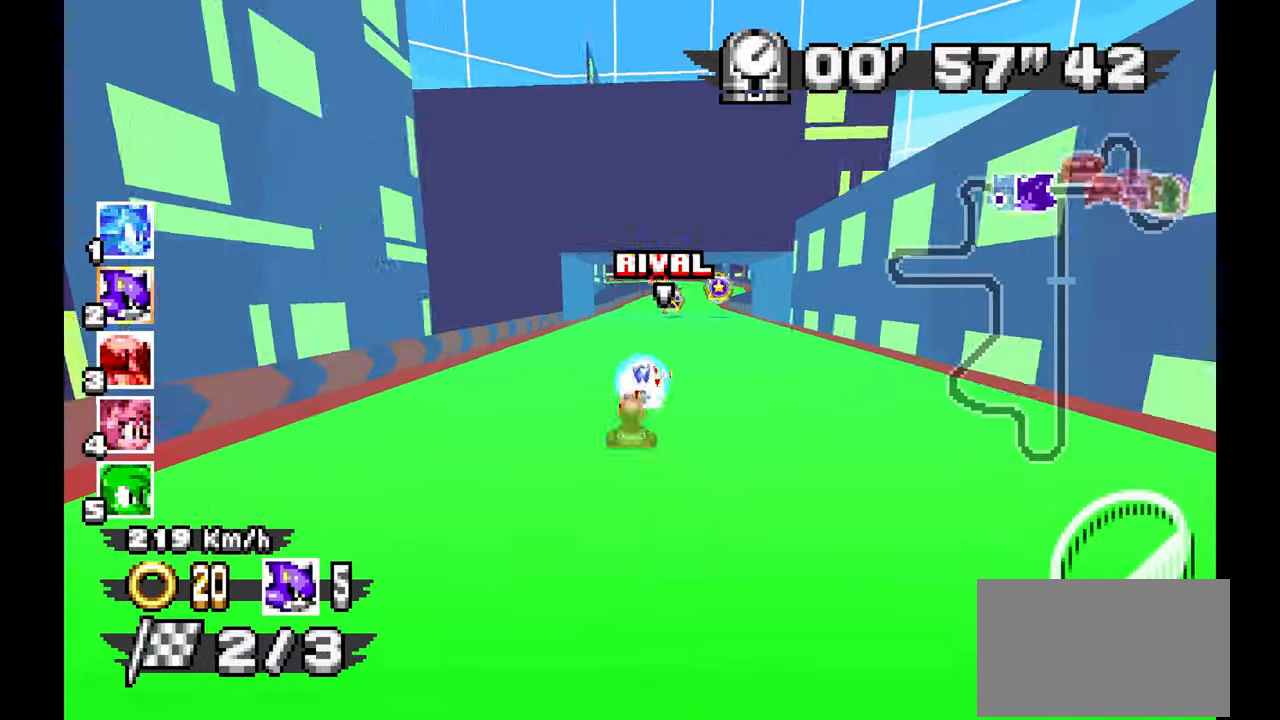
{"dt_ms": 500, "buttons": ["A"], "left_stick": "center"}
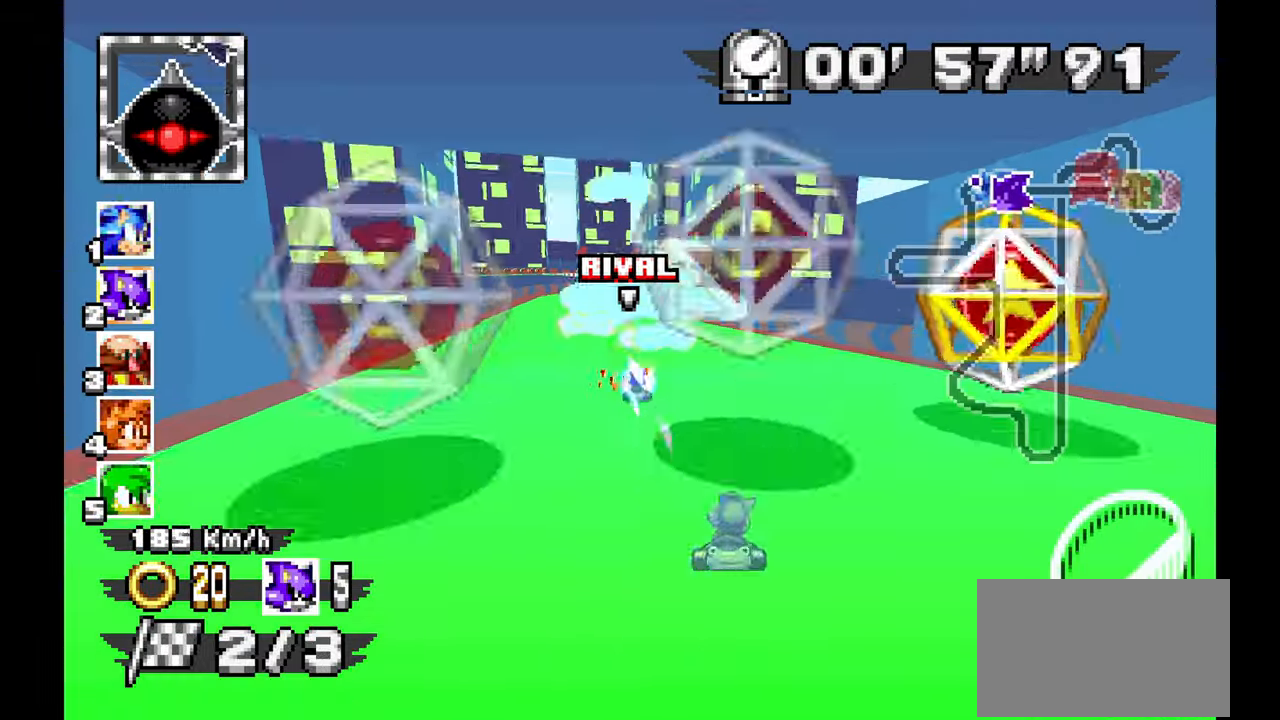
{"dt_ms": 500, "buttons": ["A", "R1"], "left_stick": "left", "events": [[183, "R1", "down"], [183, "left_stick", "left"]]}
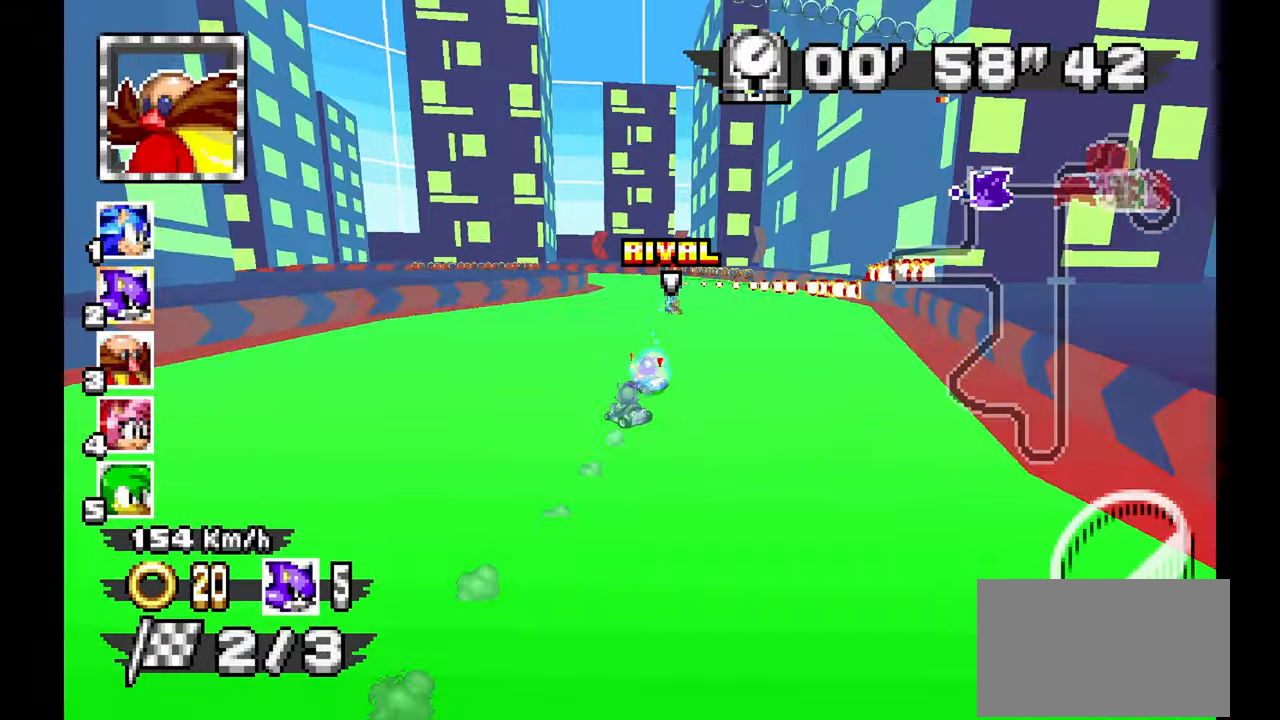
{"dt_ms": 500, "buttons": ["A", "R1"], "left_stick": "left", "events": [[200, "A", "up"], [317, "A", "down"]]}
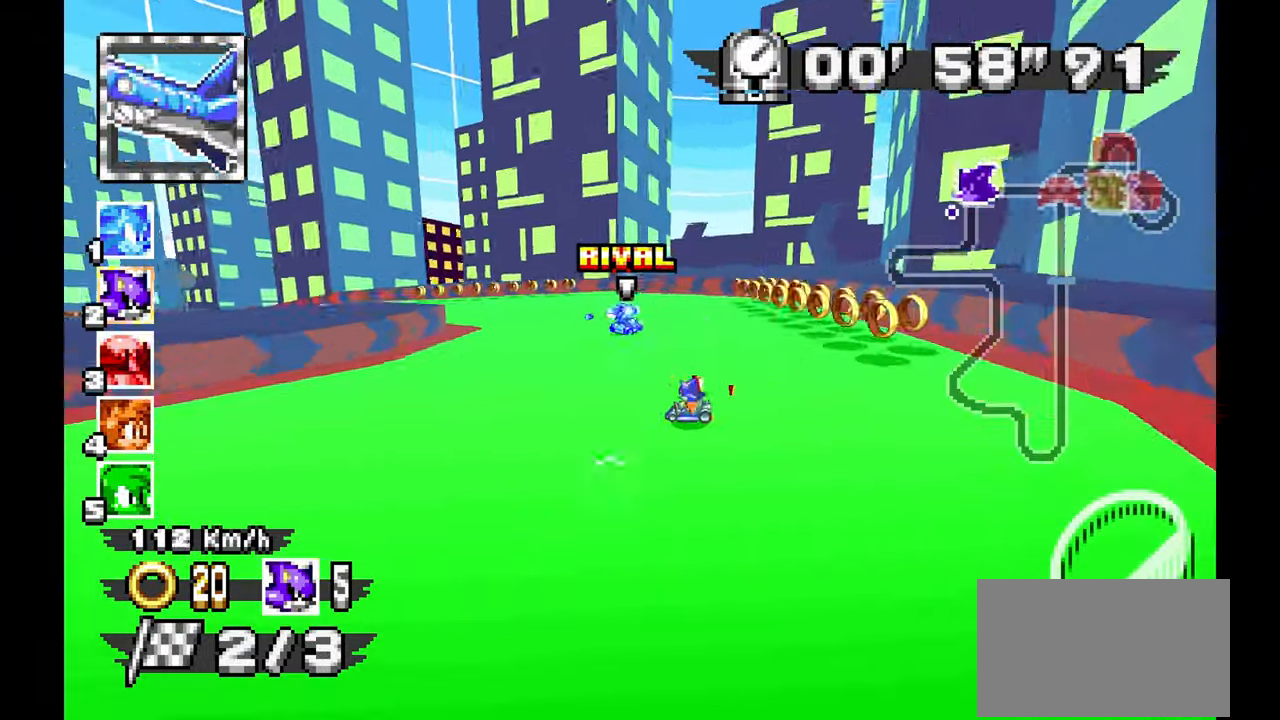
{"dt_ms": 500, "buttons": ["A", "R1"], "left_stick": "up-left", "events": [[450, "left_stick", "up-left"]]}
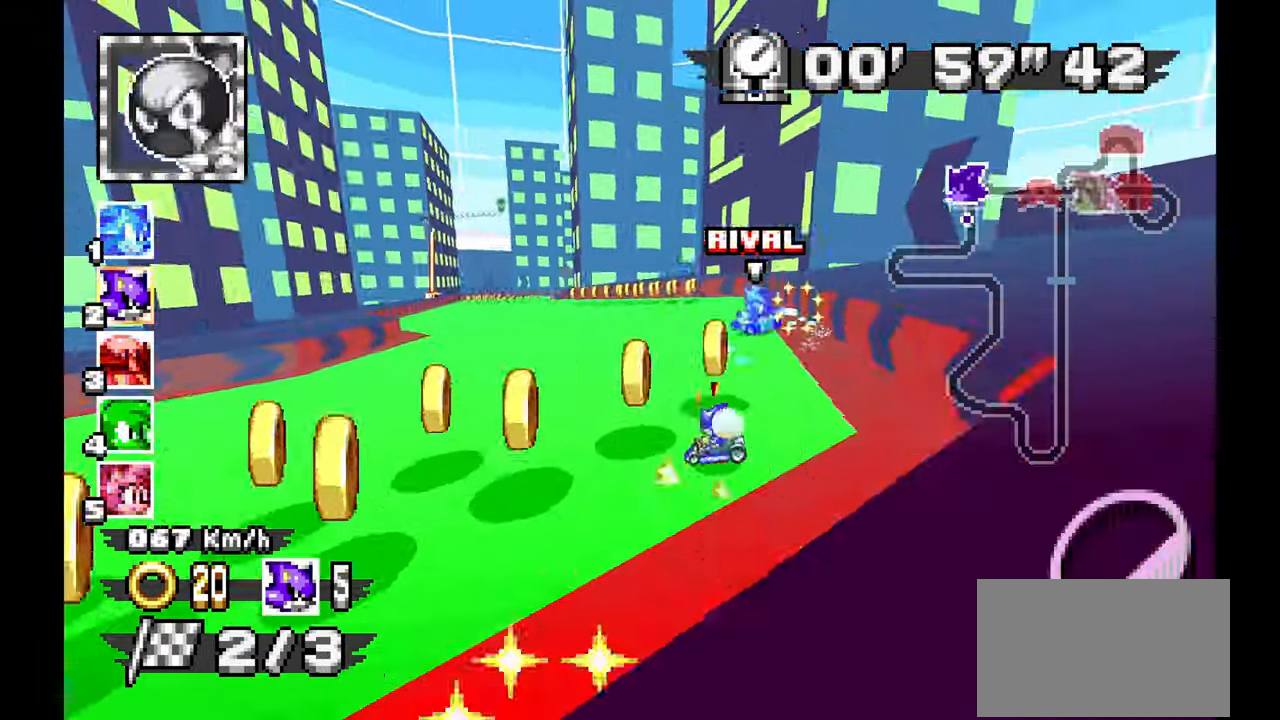
{"dt_ms": 500, "buttons": ["A"], "left_stick": "center", "events": [[350, "R1", "up"], [450, "left_stick", "center"]]}
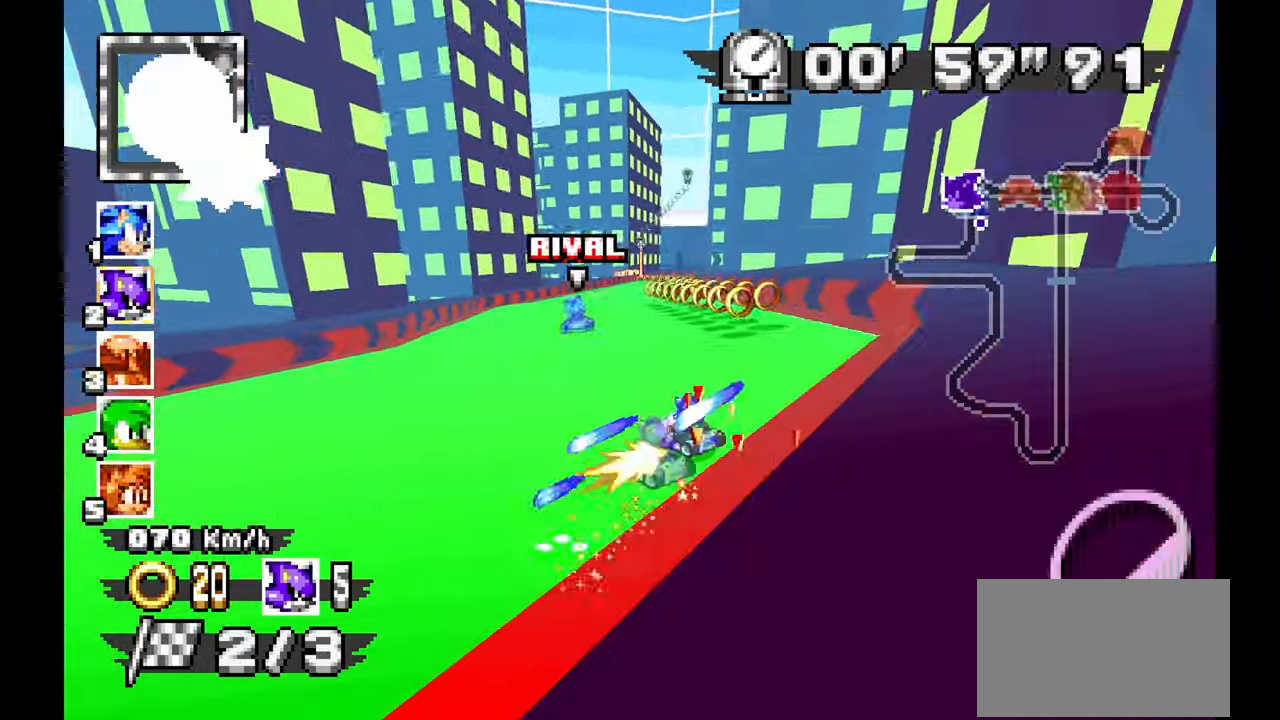
{"dt_ms": 500, "buttons": ["A"], "left_stick": "right", "events": [[417, "left_stick", "right"]]}
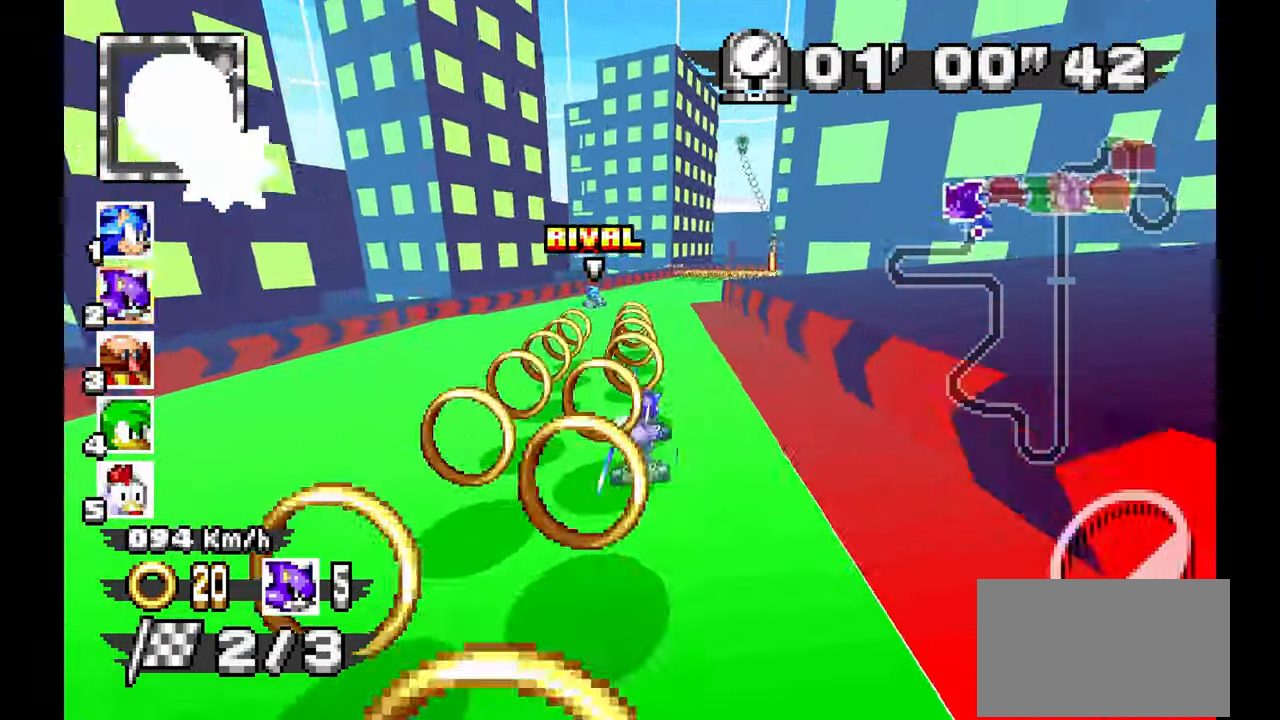
{"dt_ms": 500, "buttons": ["A"], "left_stick": "right", "events": []}
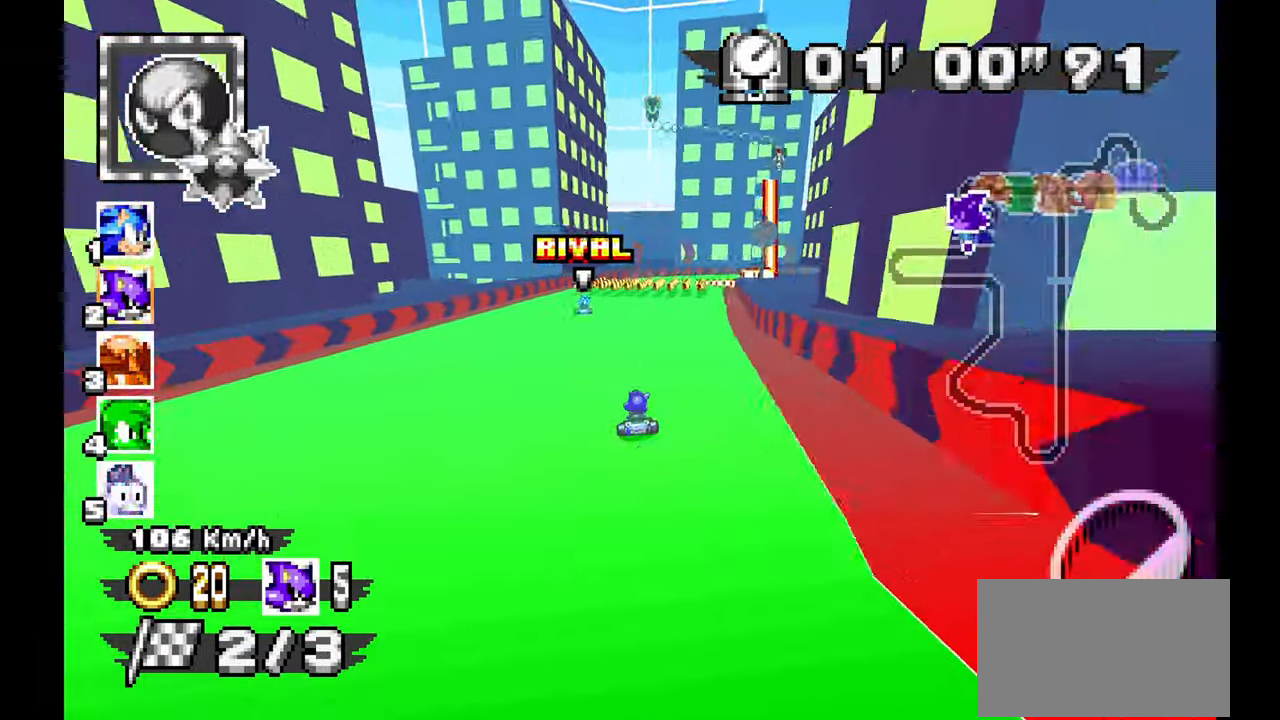
{"dt_ms": 1000, "buttons": ["A", "R1"], "left_stick": "right"}
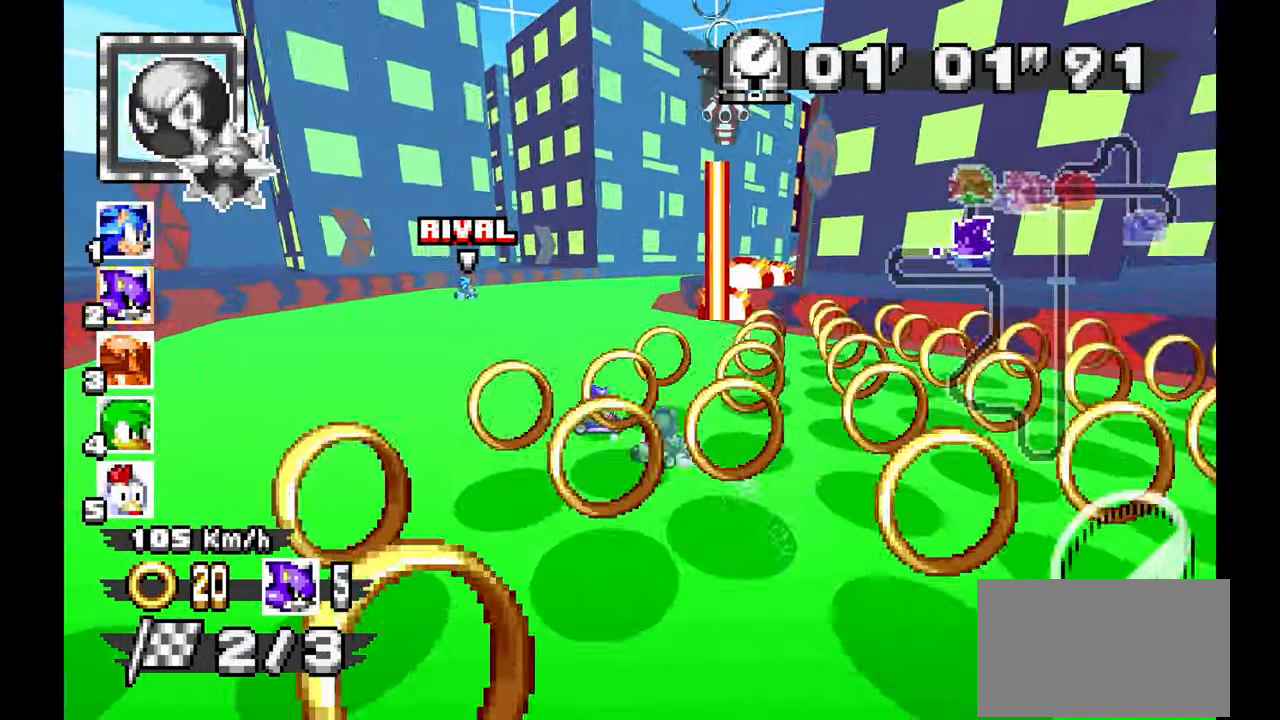
{"dt_ms": 500, "buttons": ["A", "R1"], "left_stick": "right", "events": [[233, "DPAD_LEFT", "down"], [500, "DPAD_LEFT", "up"]]}
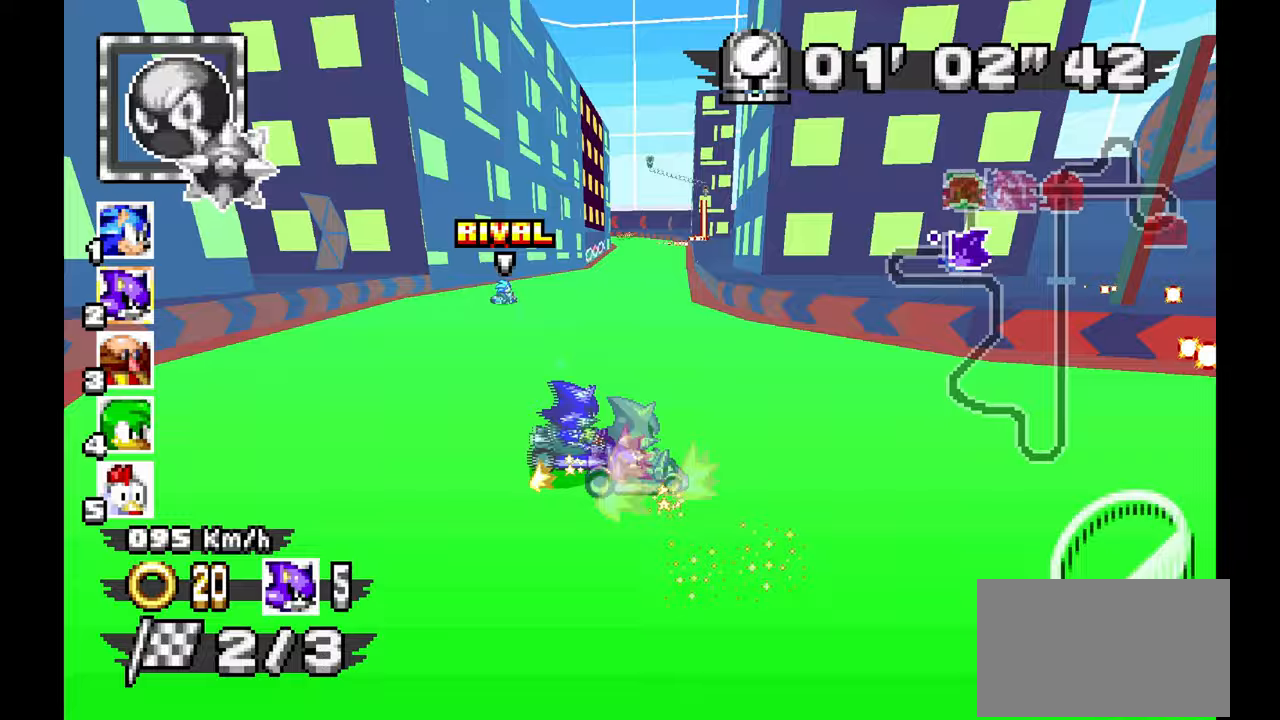
{"dt_ms": 1000, "buttons": ["A"], "left_stick": "center", "events": [[117, "R1", "up"], [133, "left_stick", "up-left"], [683, "left_stick", "center"]]}